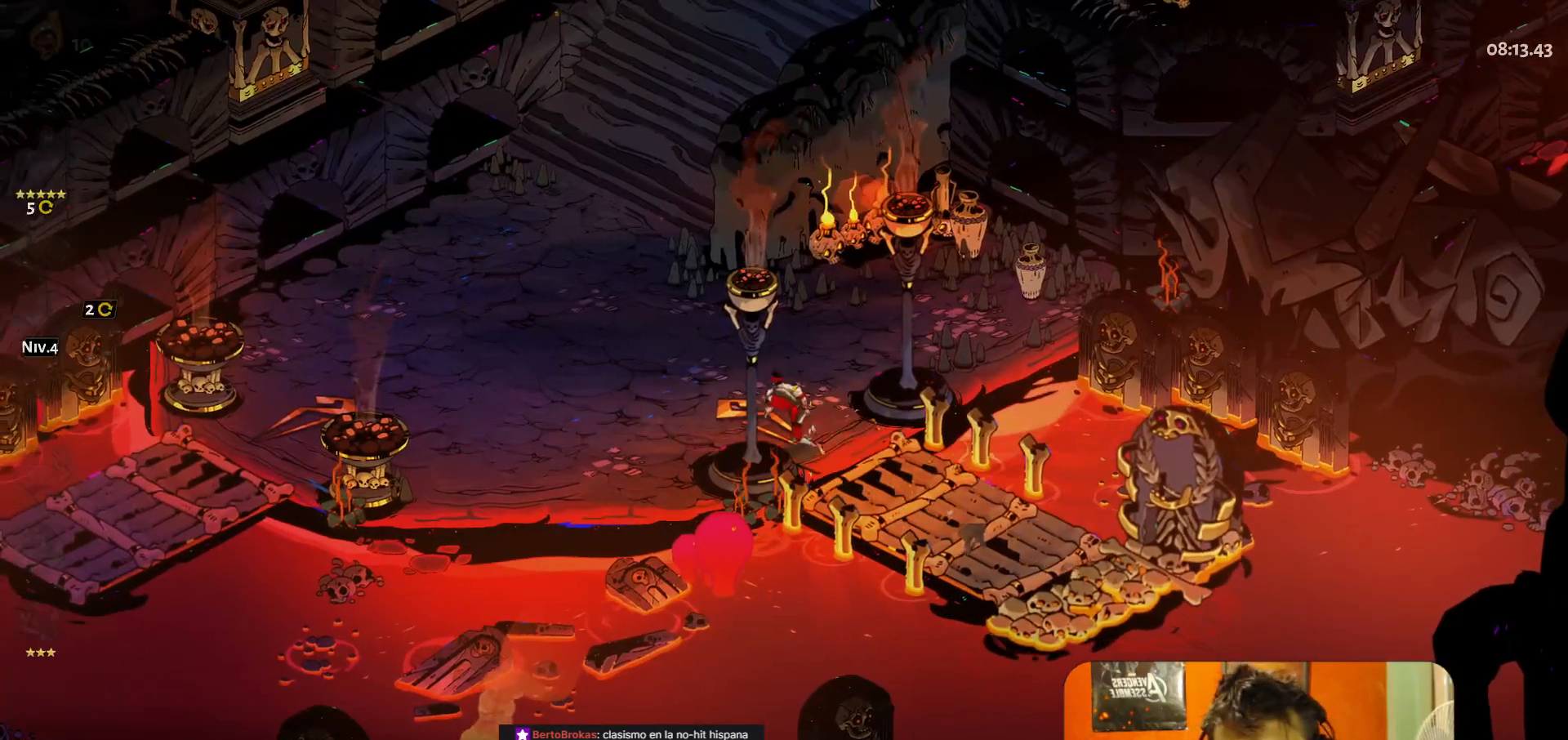
Gameplay with a controller (Xbox layout); each line is a JSON object with the inputs held at the frame after it. "events" lists button and stick changes between this image and that frame as [ms after this image, input, new state], when the widget could be followed in between. Not read: L3 R3 right_stick.
{"buttons": ["A"], "left_stick": "up", "events": [[50, "left_stick", "up"], [333, "A", "down"], [400, "A", "up"], [467, "A", "down"]]}
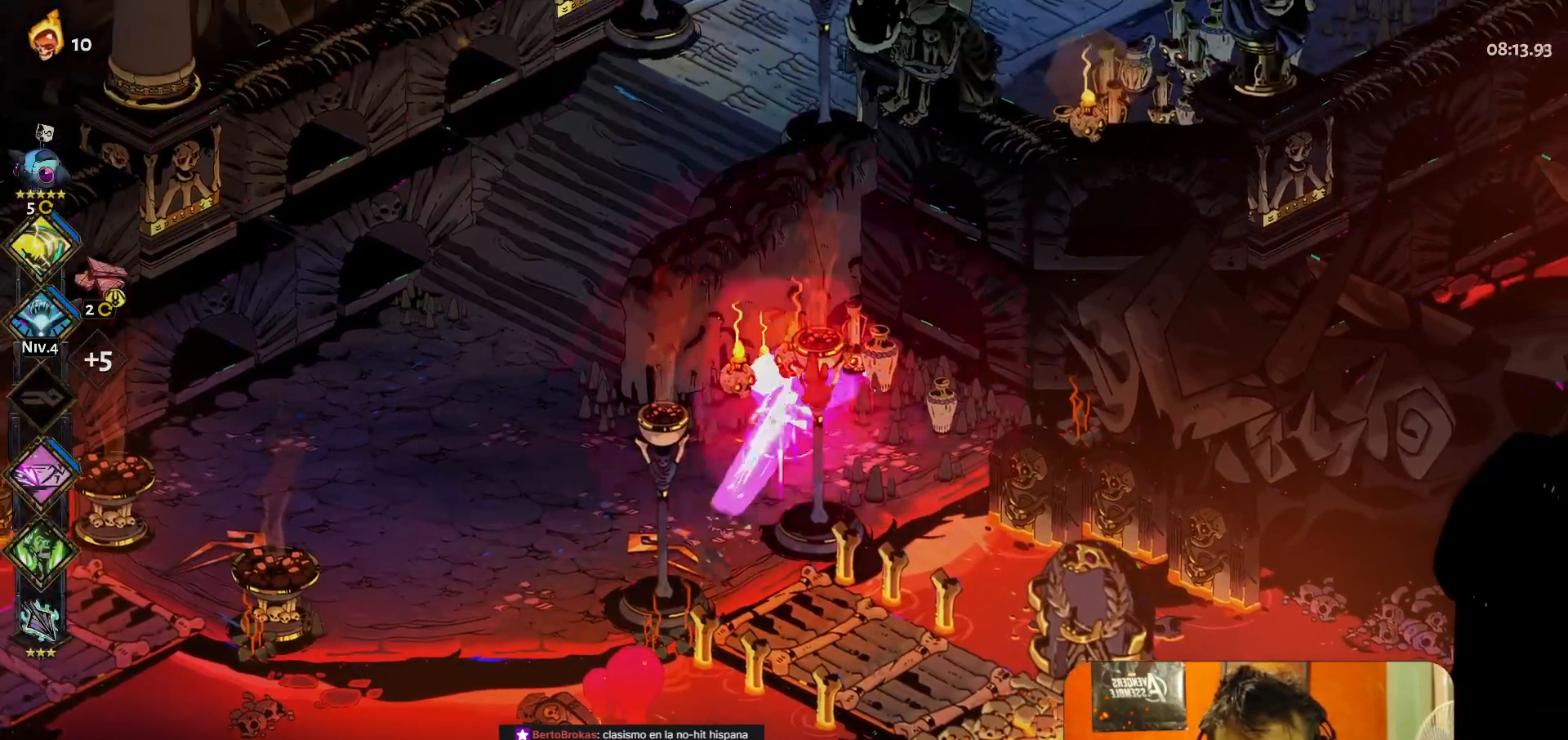
{"buttons": ["A"], "left_stick": "up", "events": [[50, "A", "up"], [417, "A", "down"]]}
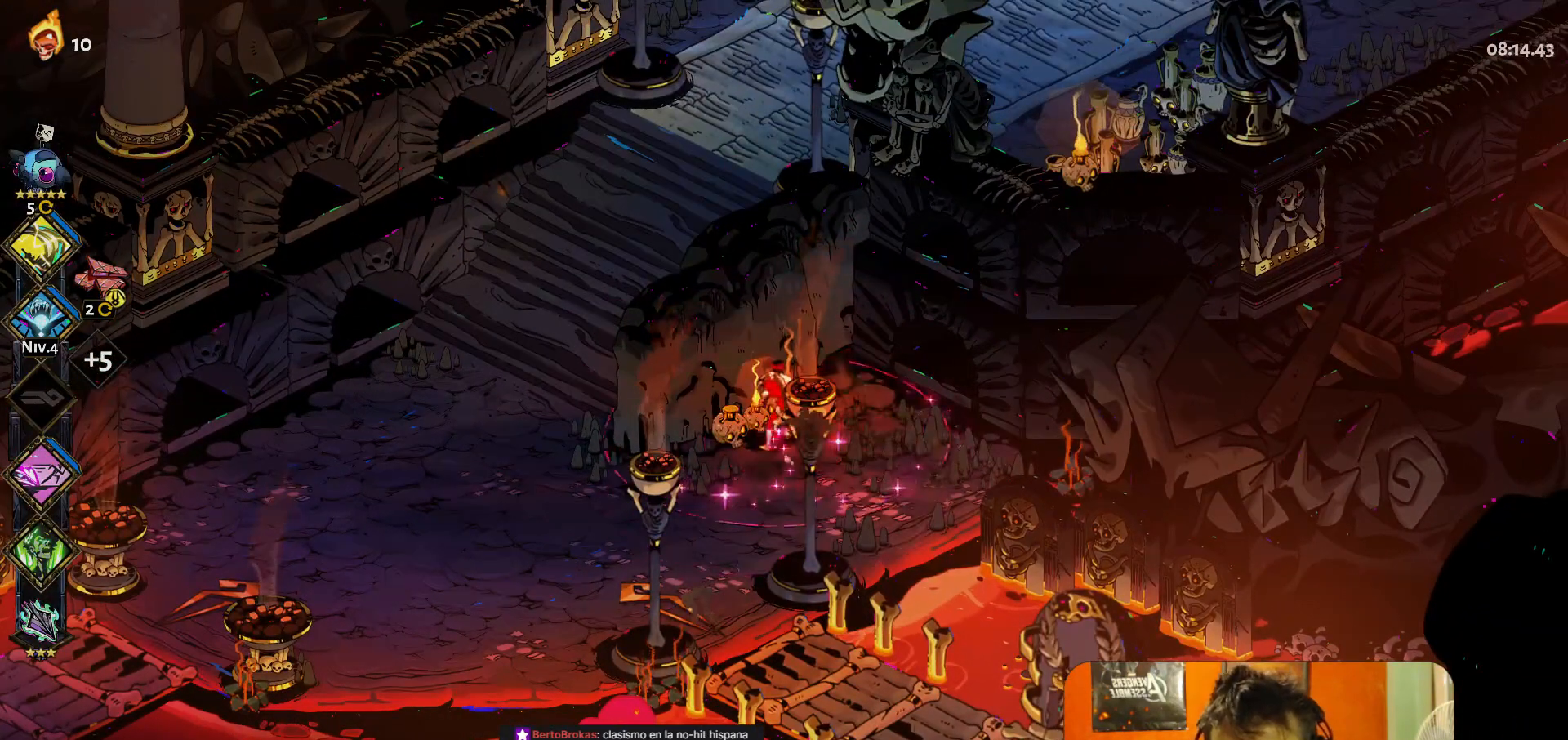
{"buttons": [], "left_stick": "up", "events": [[50, "A", "up"], [267, "A", "down"], [367, "A", "up"]]}
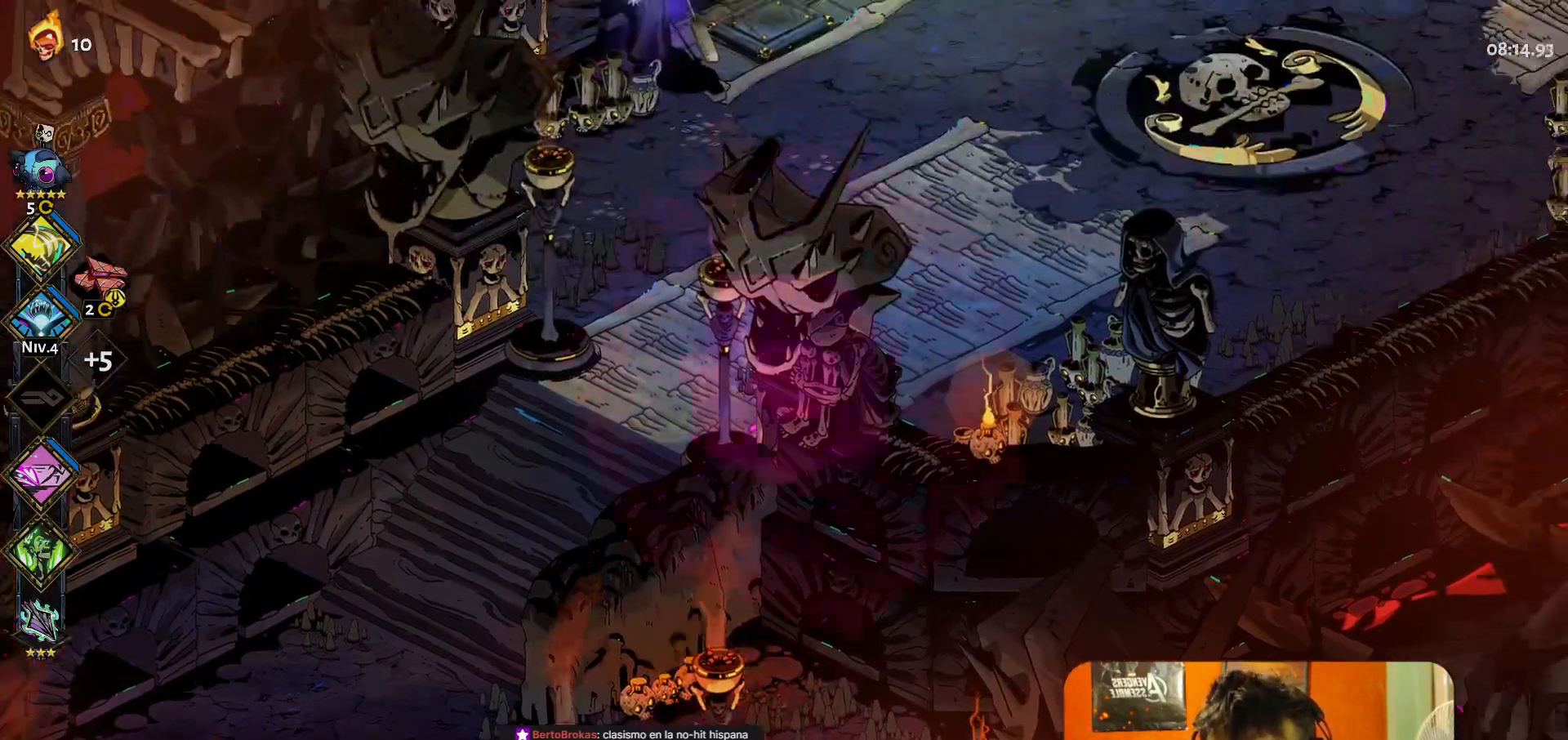
{"buttons": [], "left_stick": "up-right", "events": [[83, "left_stick", "up-right"]]}
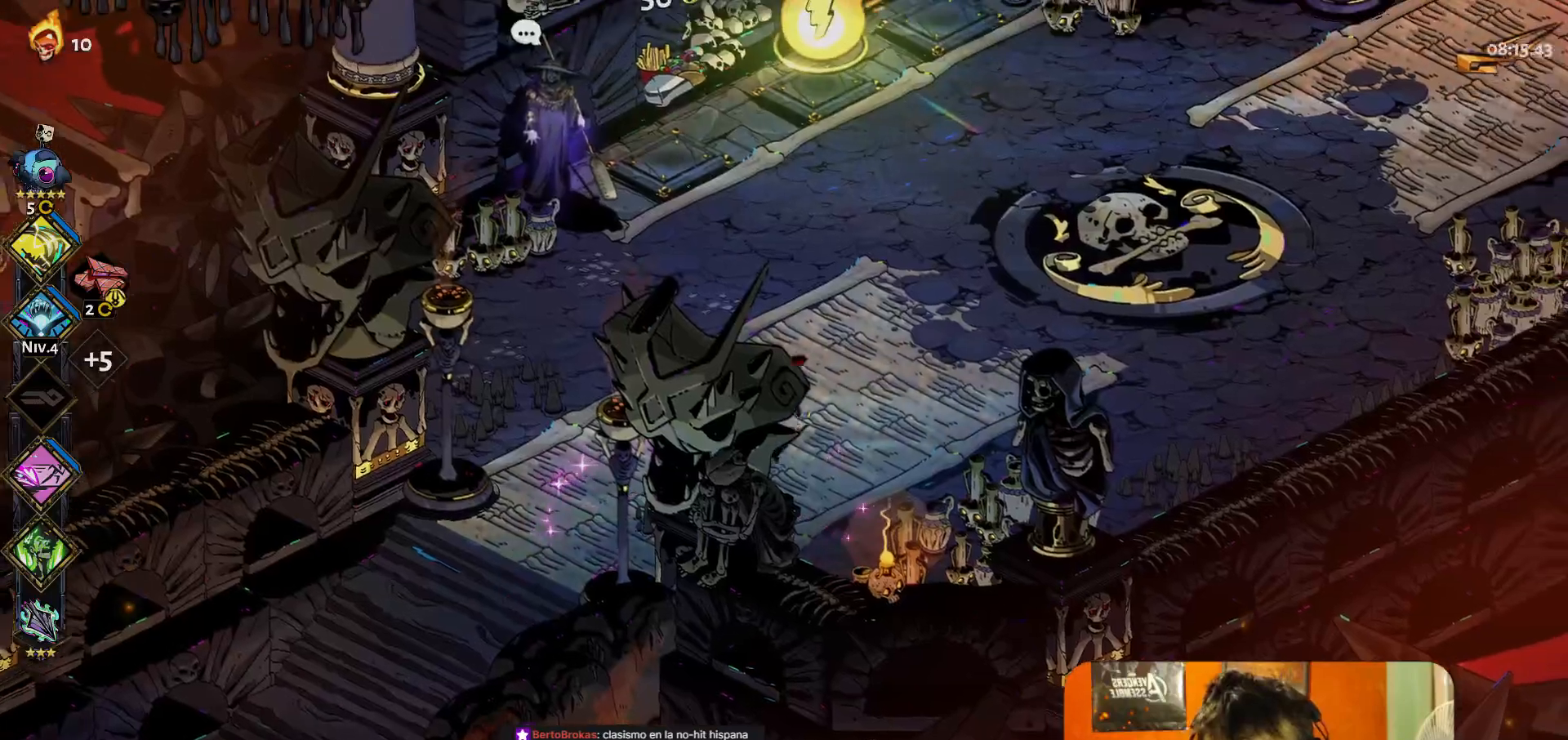
{"buttons": [], "left_stick": "up-left", "events": [[100, "A", "down"], [167, "A", "up"], [367, "left_stick", "up-left"]]}
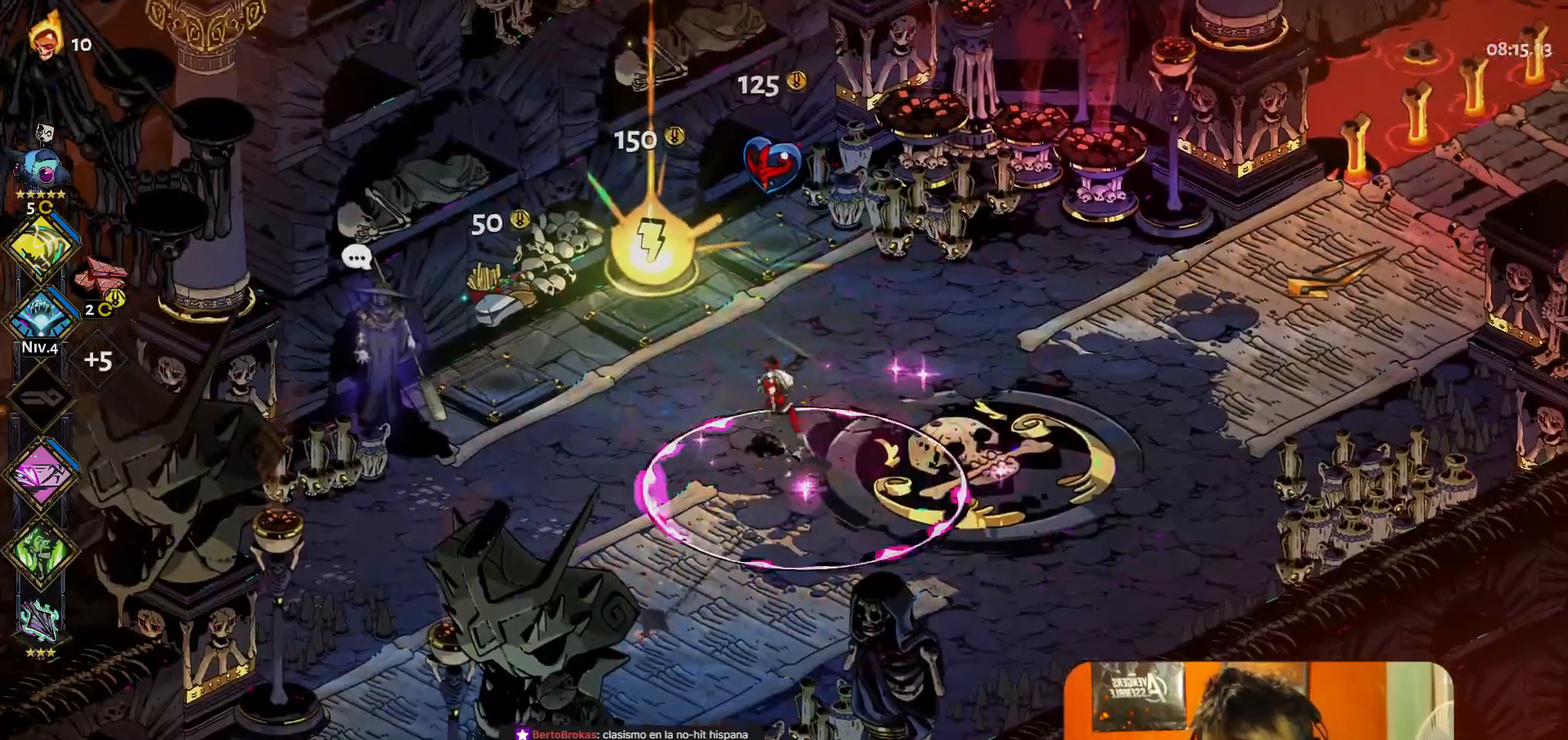
{"buttons": [], "left_stick": "center", "events": [[350, "R1", "down"], [367, "left_stick", "center"], [450, "R1", "up"]]}